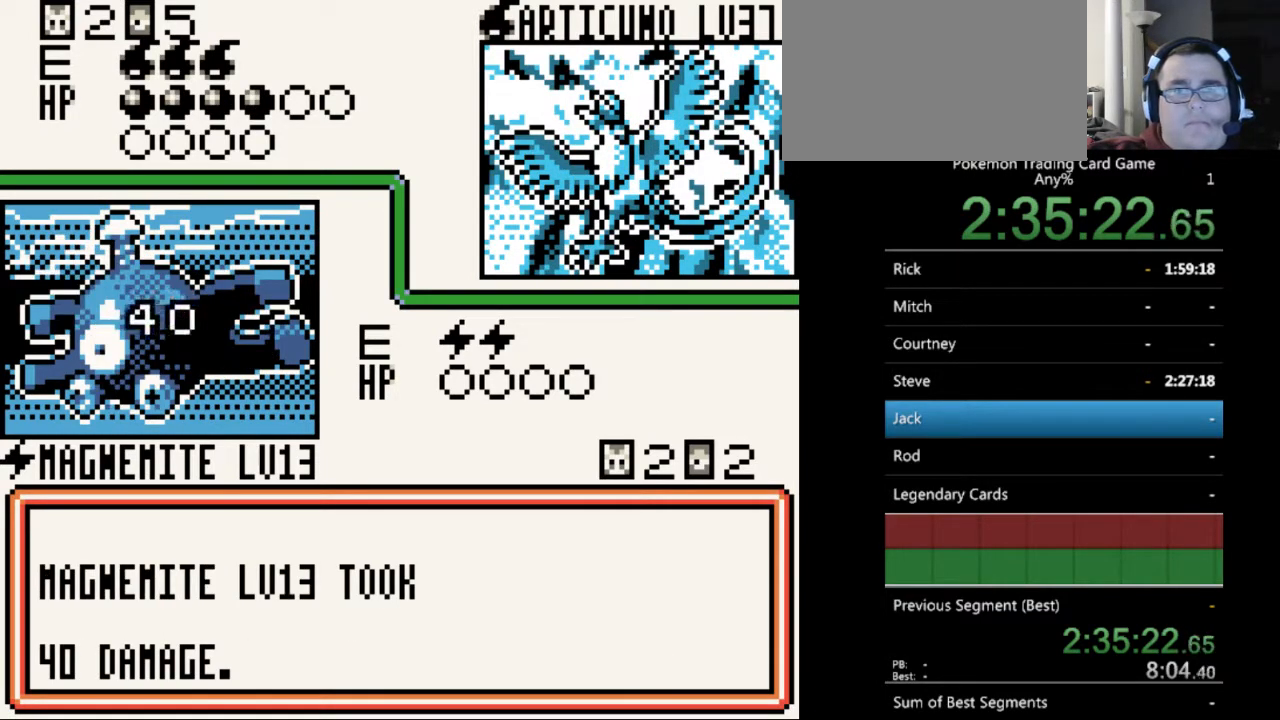
Gameplay with a controller (Nintendo layout); each line is a JSON object with the inputs held at the frame after it. "events" lists button and stick changes between this image and that frame as [ms after this image, input, new state], when the widget could be followed in between. Not read: L3 R3.
{"buttons": [], "events": [[333, "A", "down"], [400, "A", "up"]]}
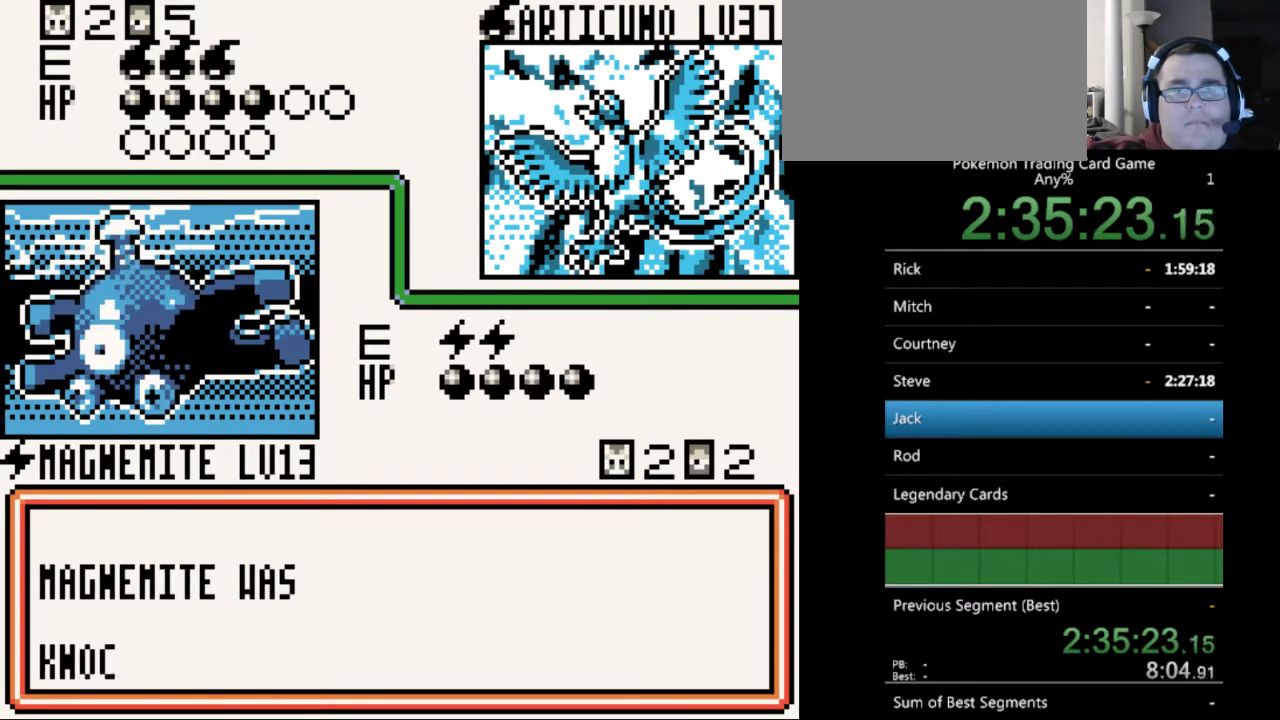
{"buttons": ["A"], "events": [[433, "A", "down"]]}
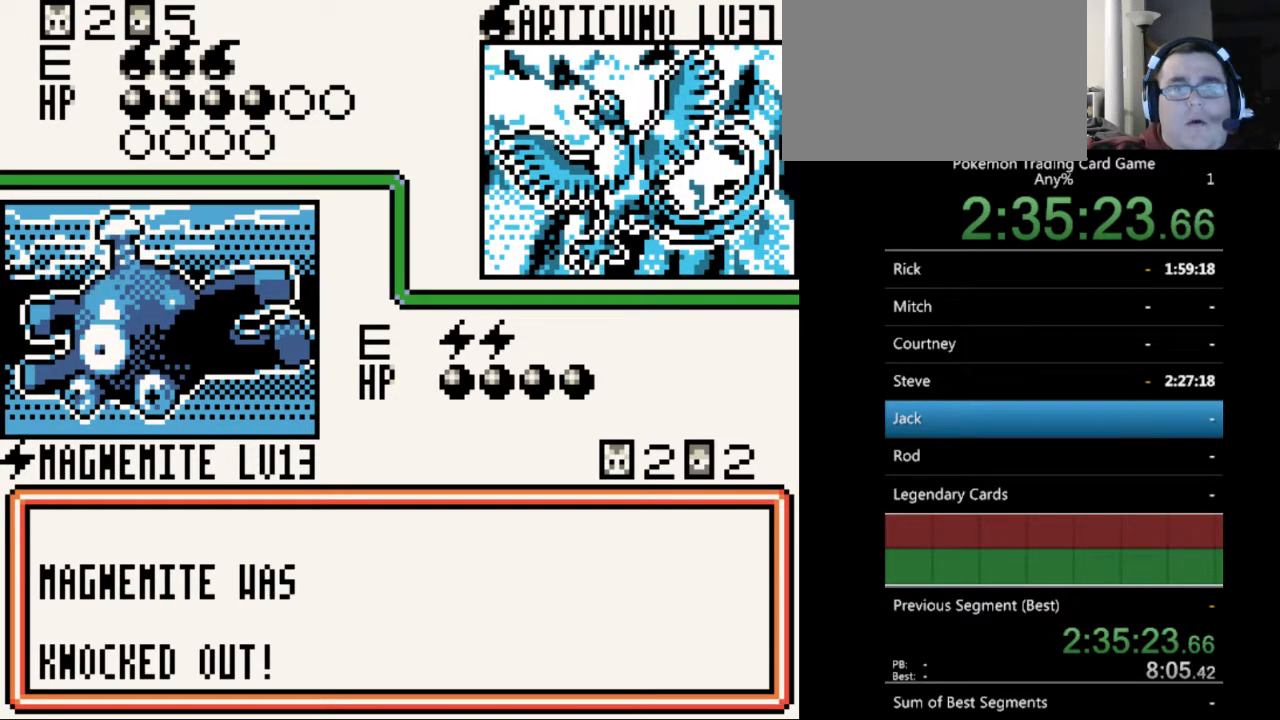
{"buttons": [], "events": [[33, "A", "up"], [400, "B", "down"], [500, "B", "up"]]}
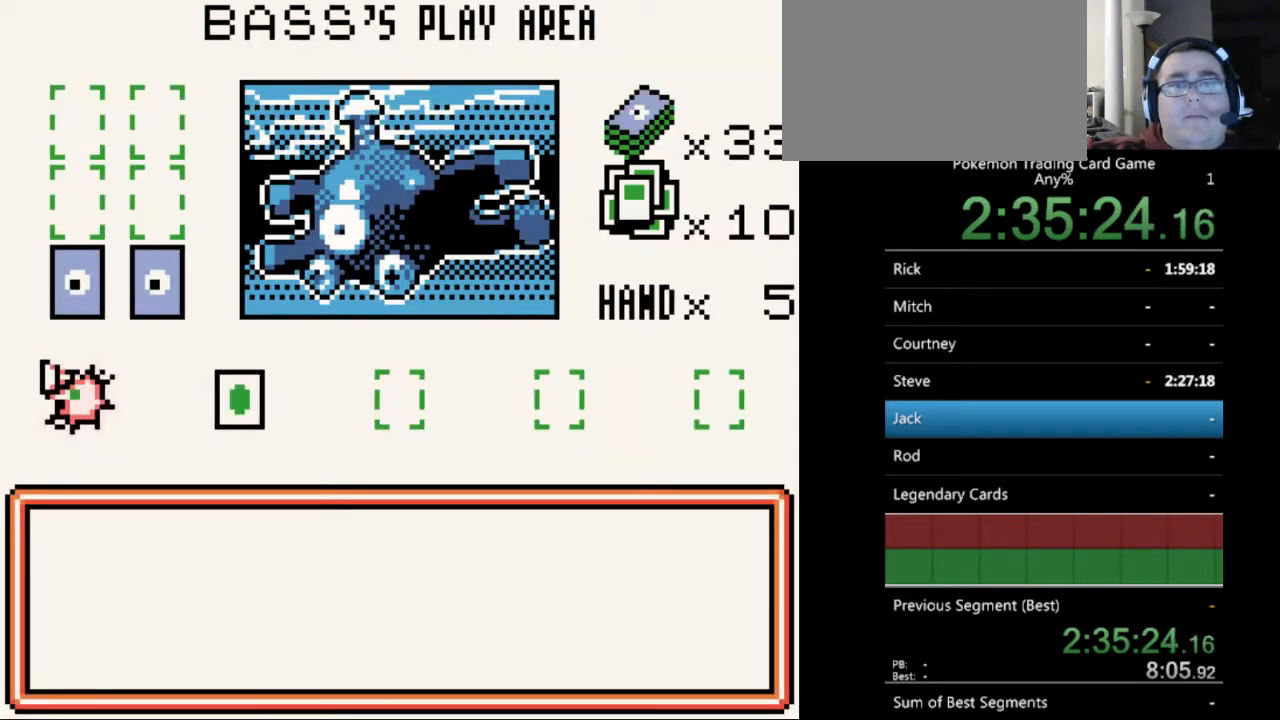
{"buttons": [], "events": []}
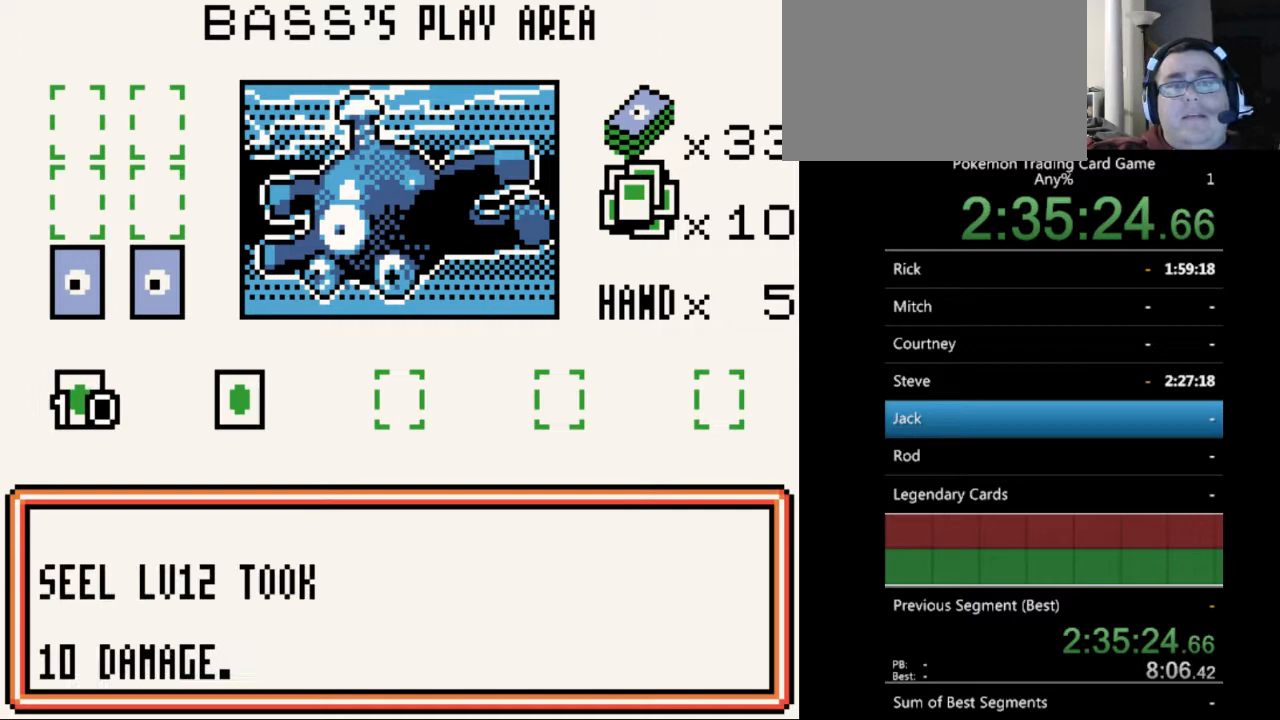
{"buttons": ["B"], "events": [[267, "B", "down"], [400, "B", "up"], [500, "B", "down"]]}
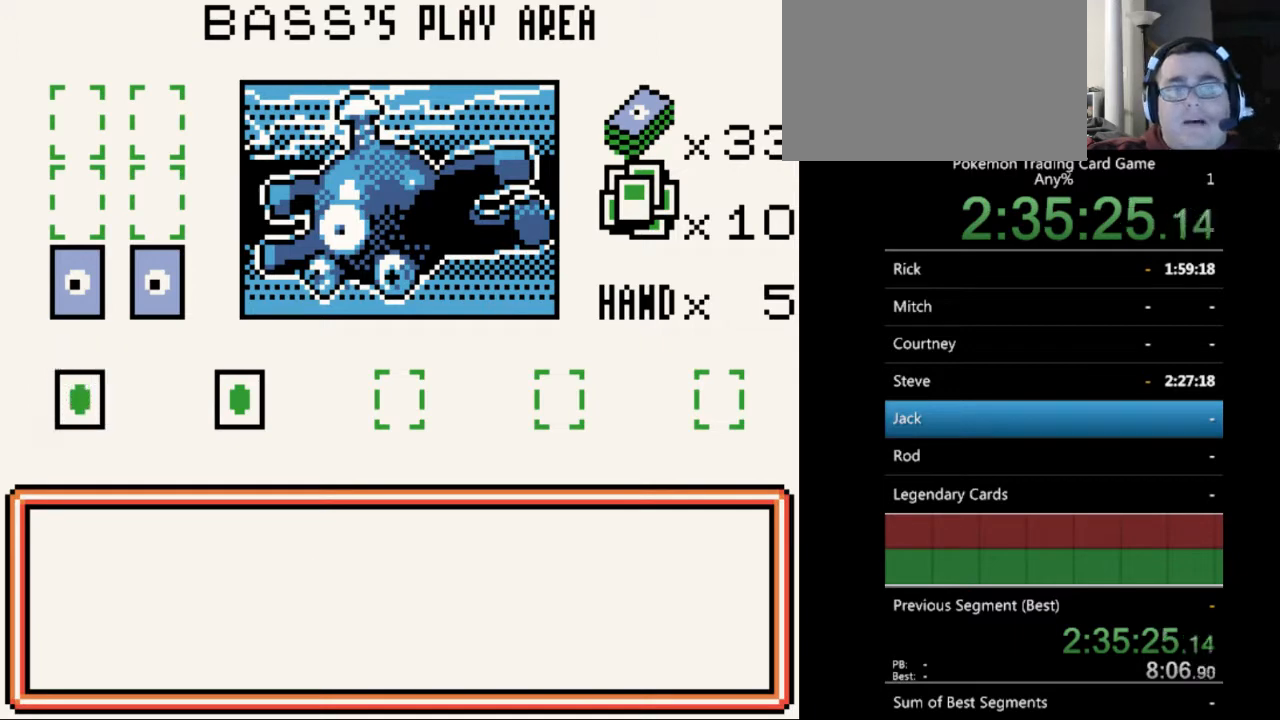
{"buttons": [], "events": [[100, "B", "up"], [200, "B", "down"], [300, "B", "up"], [367, "B", "down"], [467, "B", "up"]]}
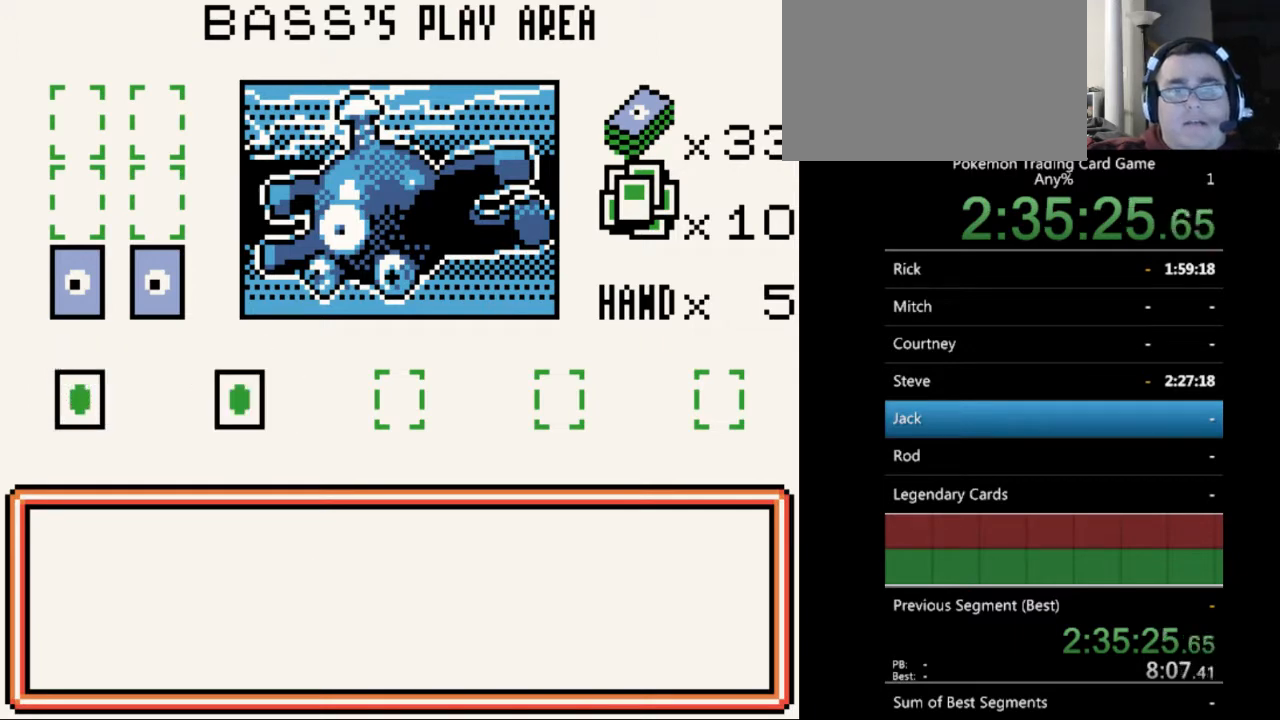
{"buttons": ["B"], "events": [[67, "B", "down"], [167, "B", "up"], [267, "B", "down"], [367, "B", "up"], [467, "B", "down"]]}
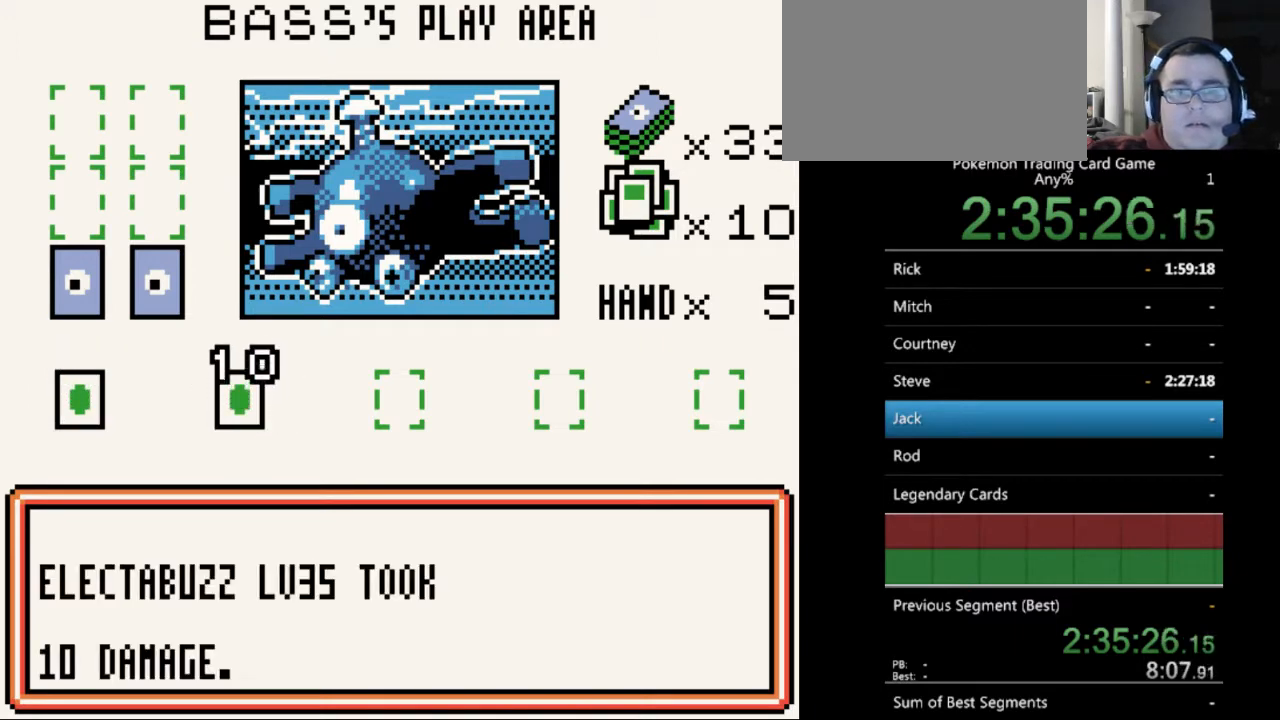
{"buttons": [], "events": [[67, "B", "up"], [333, "B", "down"], [400, "B", "up"]]}
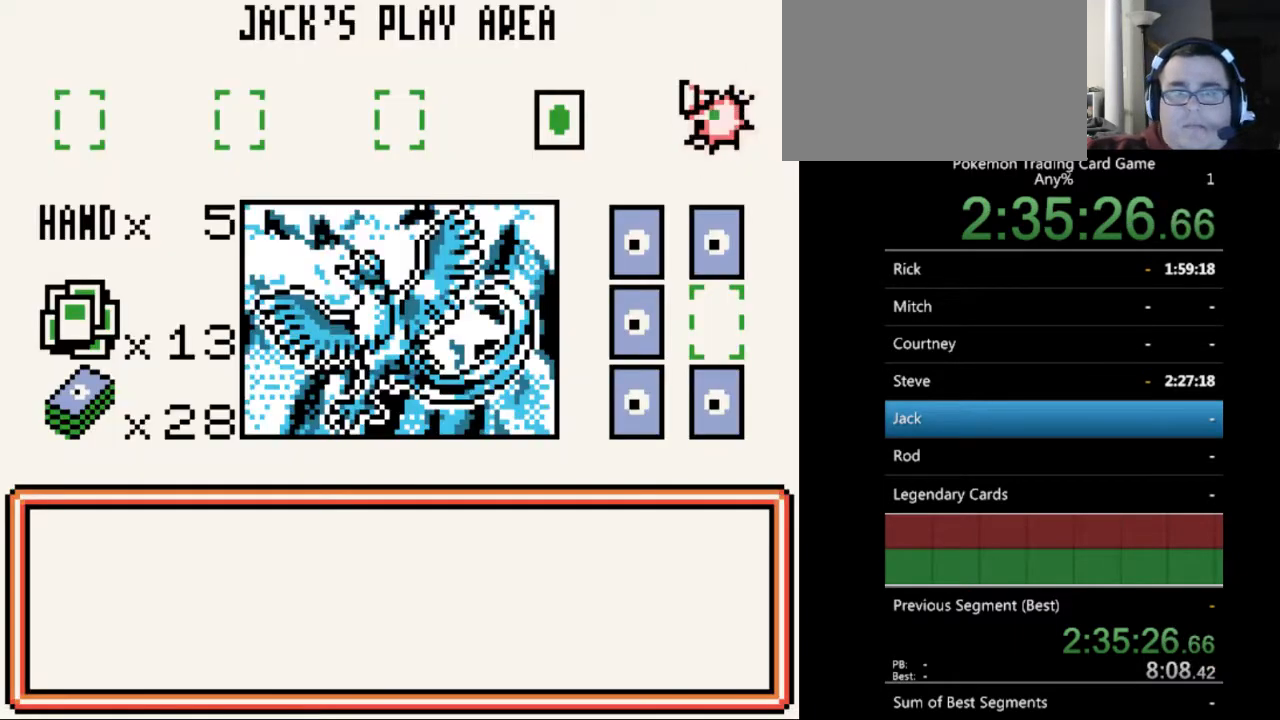
{"buttons": [], "events": [[167, "B", "down"], [267, "B", "up"], [433, "B", "down"], [500, "B", "up"]]}
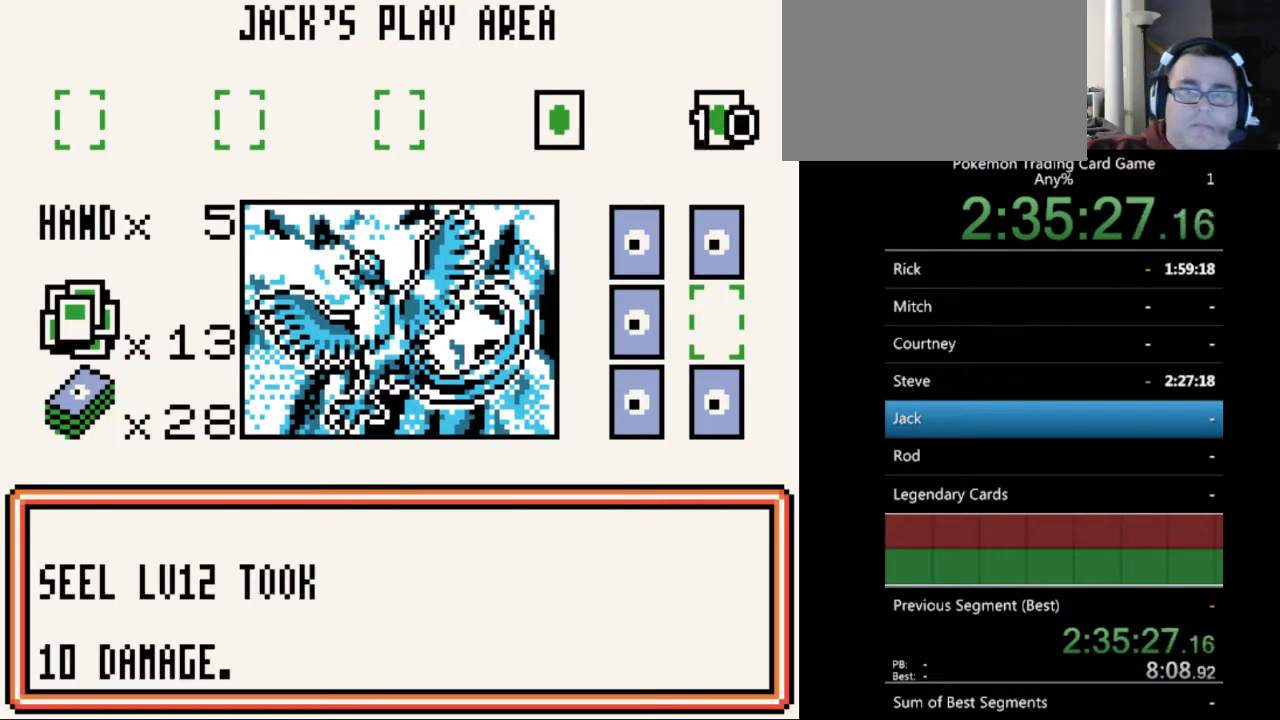
{"buttons": [], "events": [[167, "B", "down"], [267, "B", "up"], [400, "B", "down"], [467, "B", "up"]]}
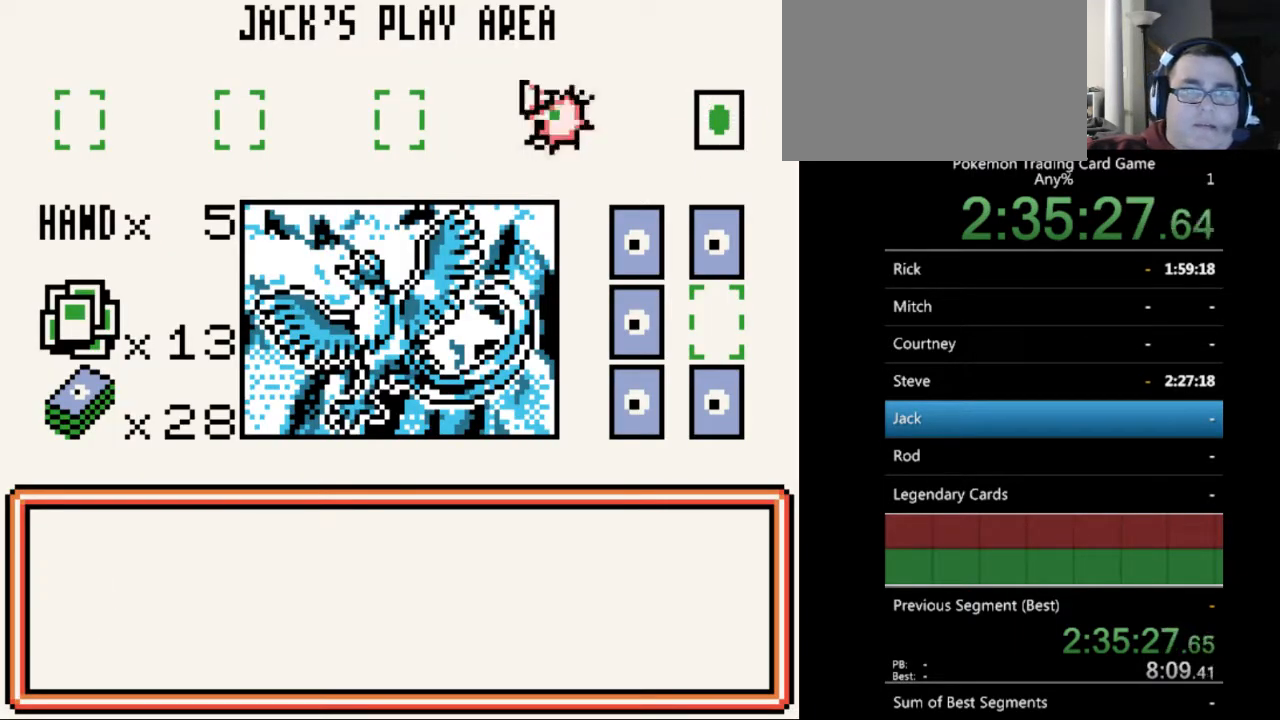
{"buttons": [], "events": [[100, "B", "down"], [233, "B", "up"], [367, "B", "down"], [467, "B", "up"]]}
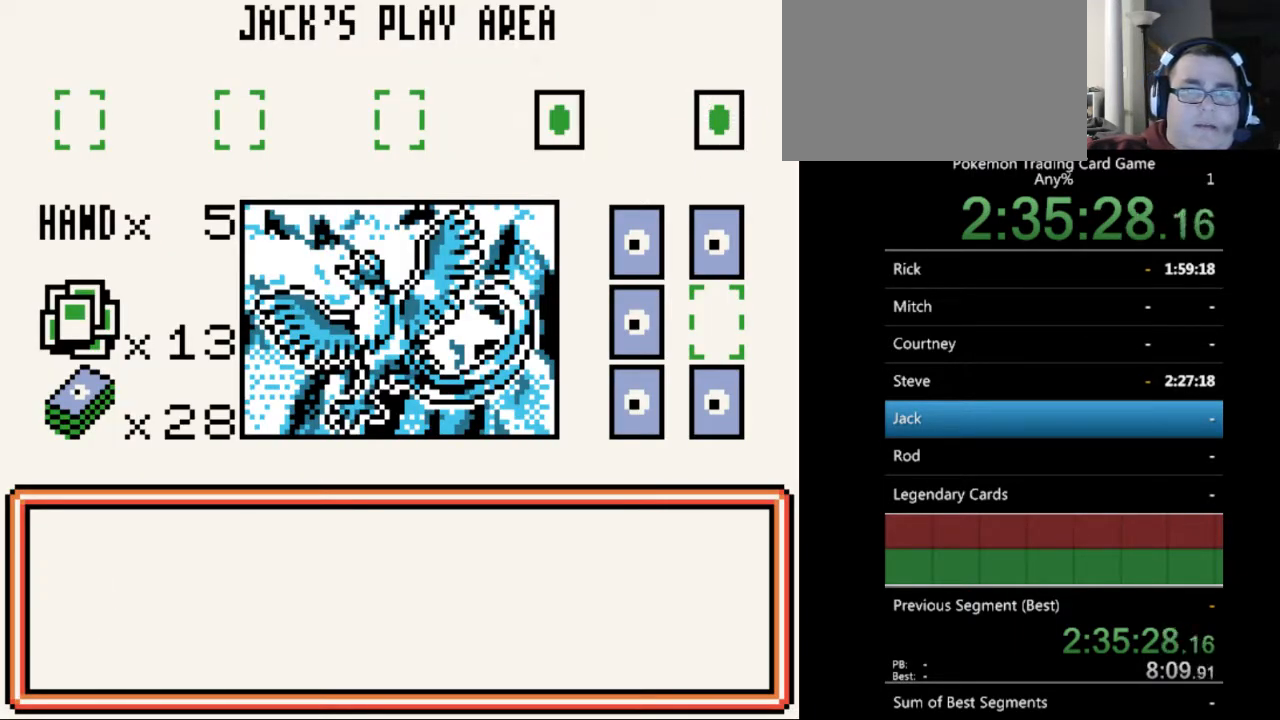
{"buttons": [], "events": [[100, "B", "down"], [167, "B", "up"], [300, "B", "down"], [433, "B", "up"]]}
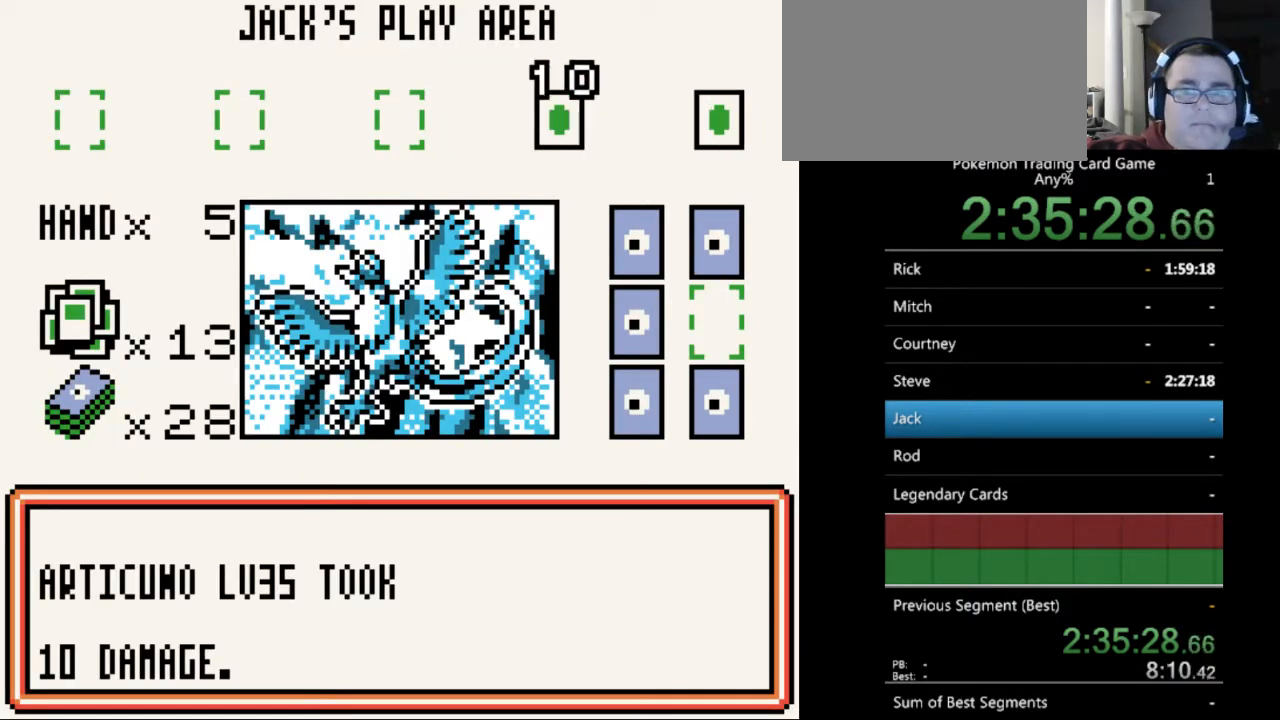
{"buttons": [], "events": [[67, "B", "down"], [167, "B", "up"], [267, "B", "down"], [367, "B", "up"]]}
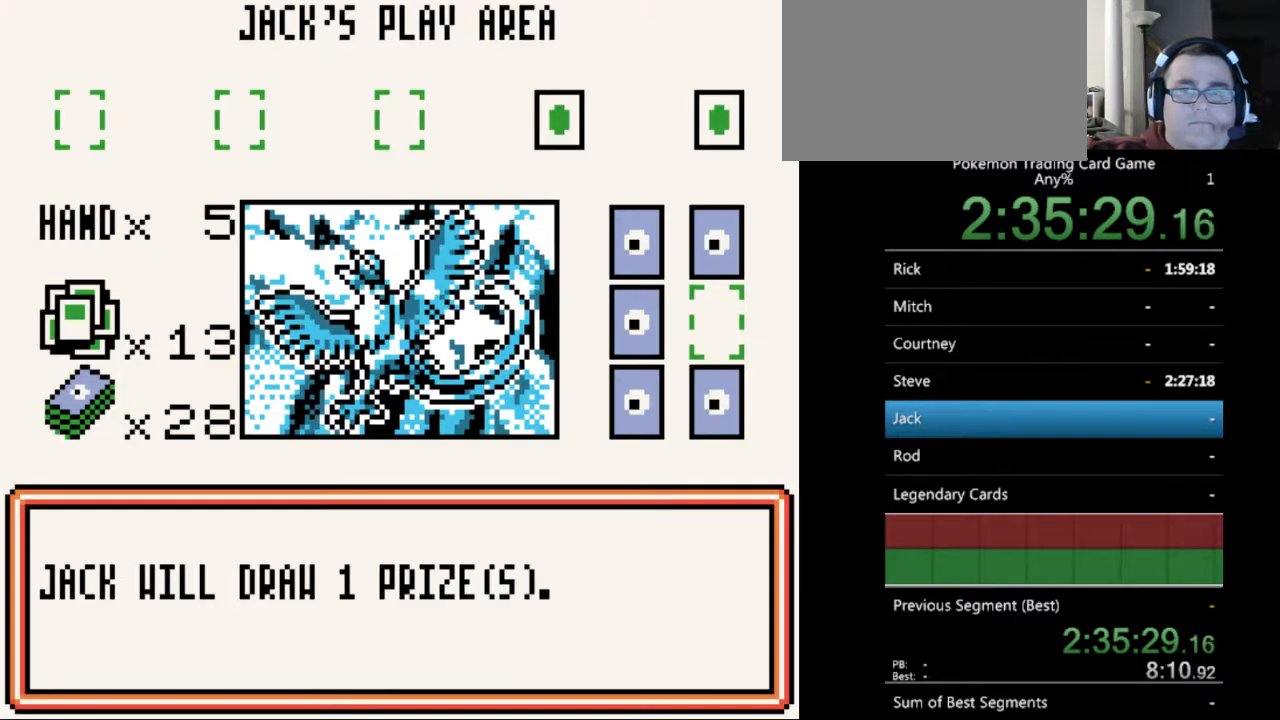
{"buttons": [], "events": [[367, "B", "down"], [467, "B", "up"]]}
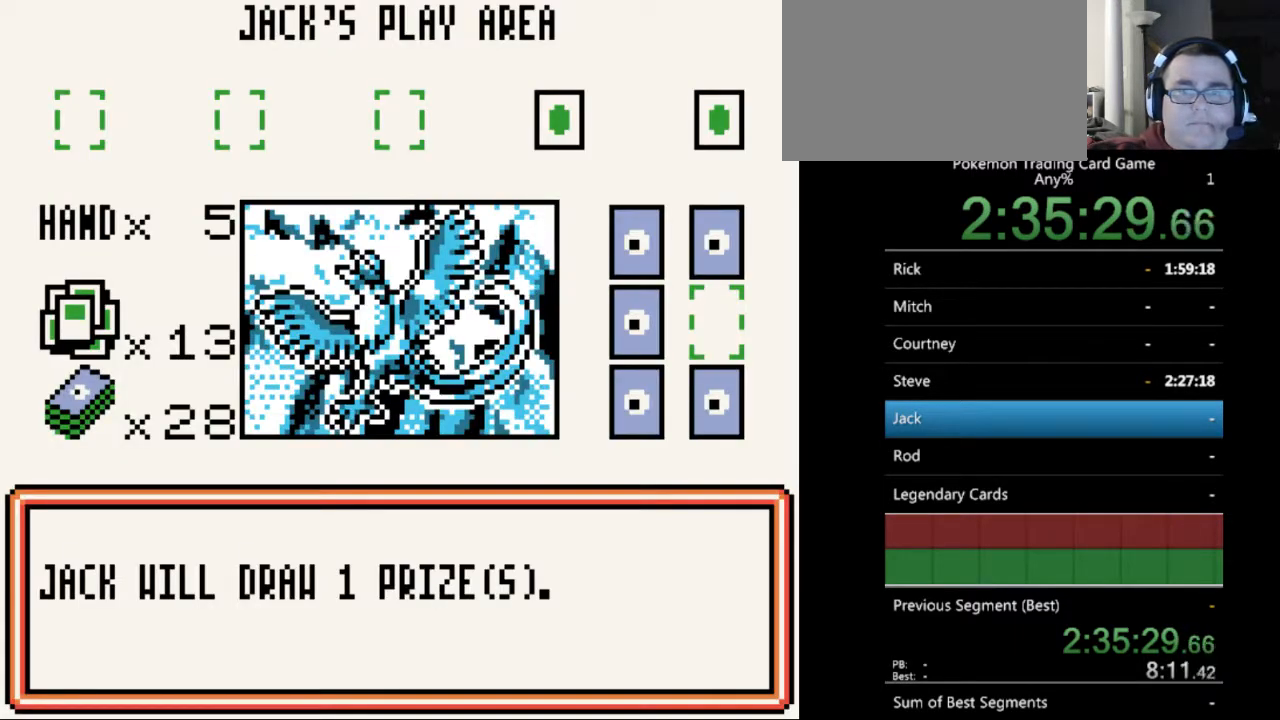
{"buttons": [], "events": [[167, "B", "down"], [267, "B", "up"]]}
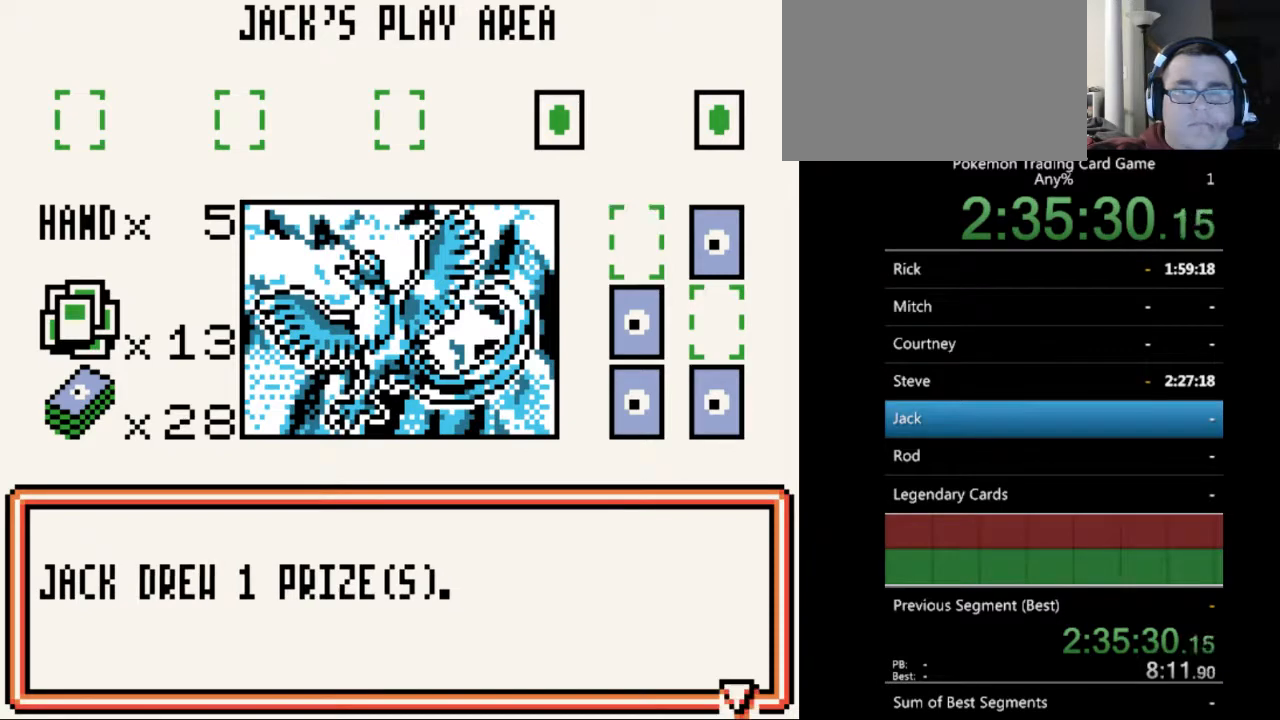
{"buttons": [], "events": [[100, "B", "down"], [200, "B", "up"]]}
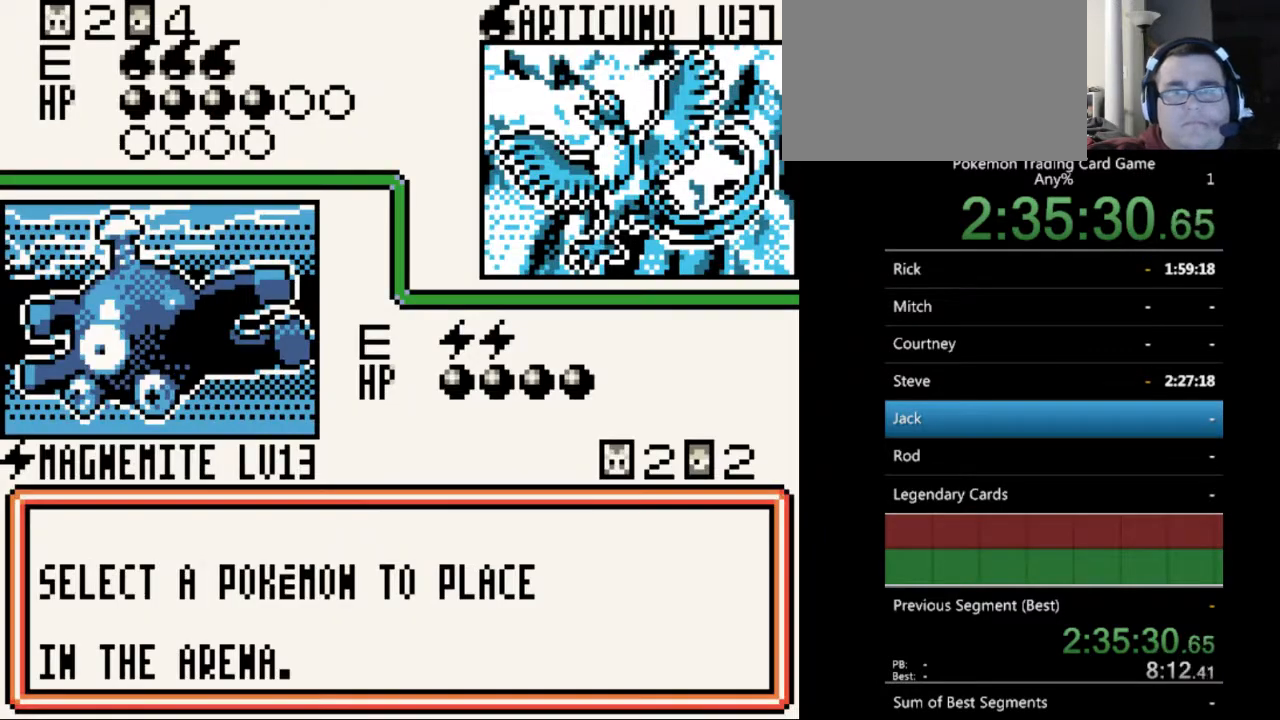
{"buttons": [], "events": [[200, "B", "down"], [300, "B", "up"]]}
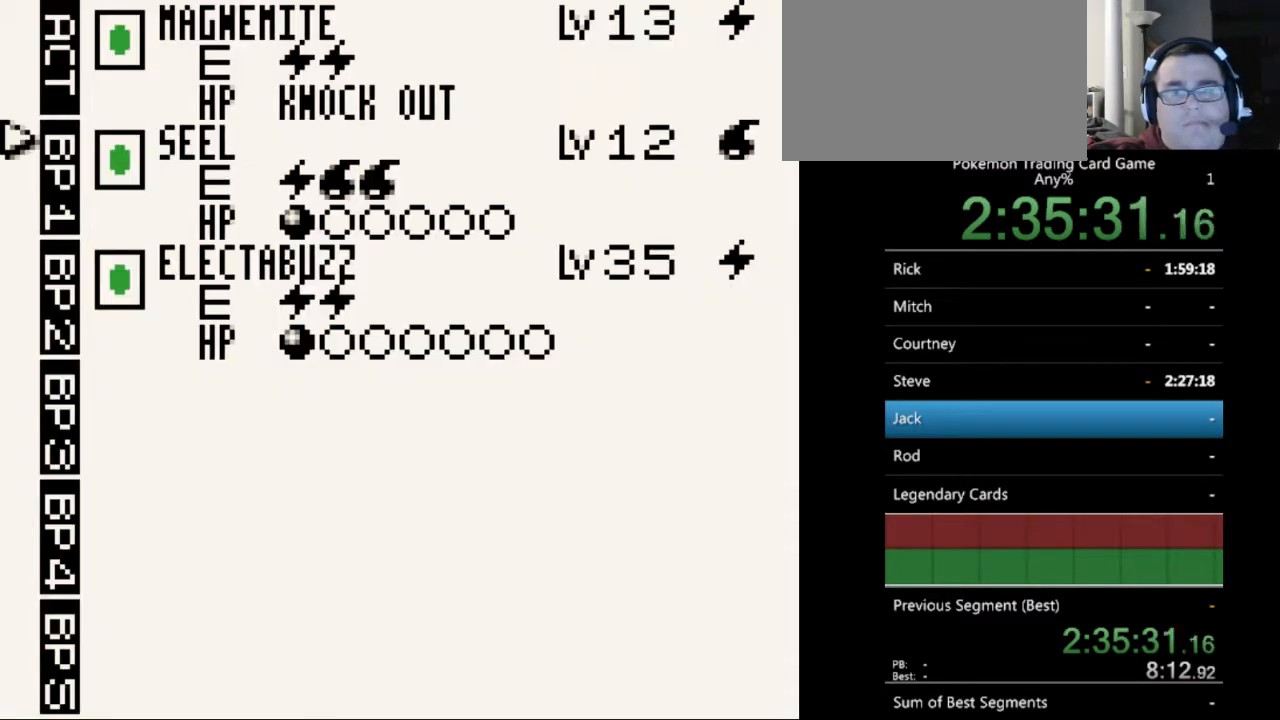
{"buttons": [], "events": []}
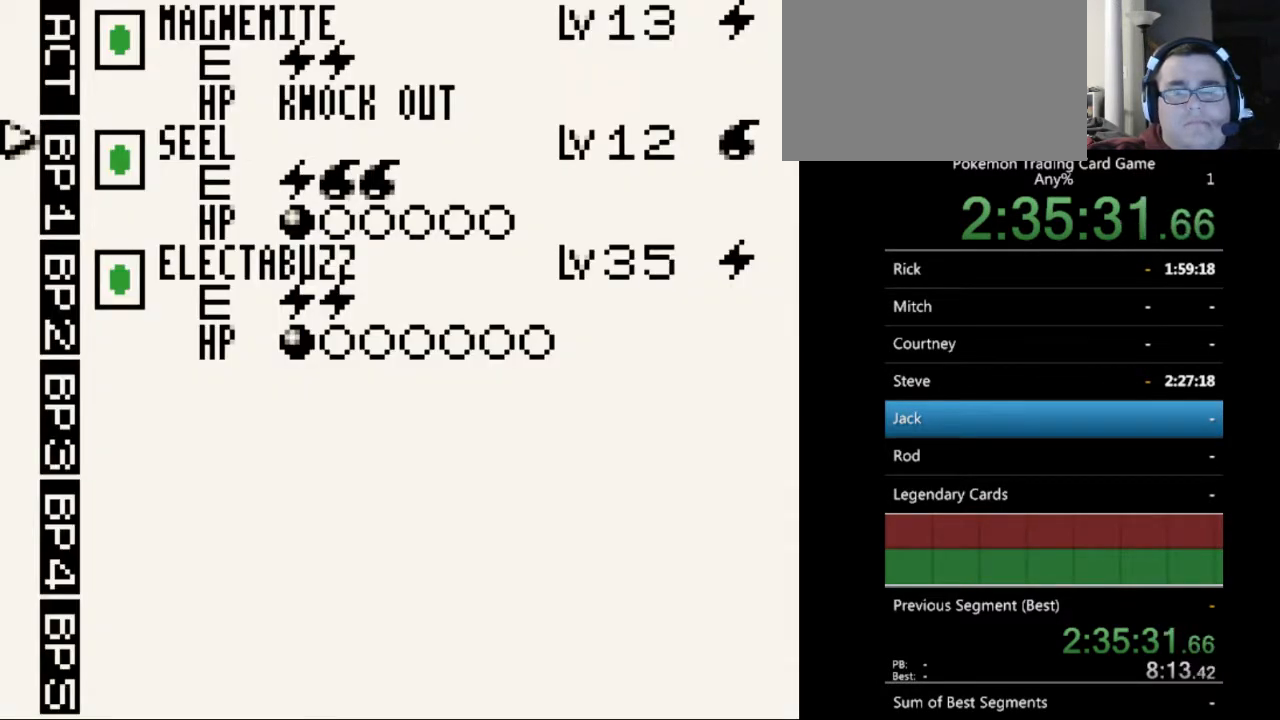
{"buttons": [], "events": []}
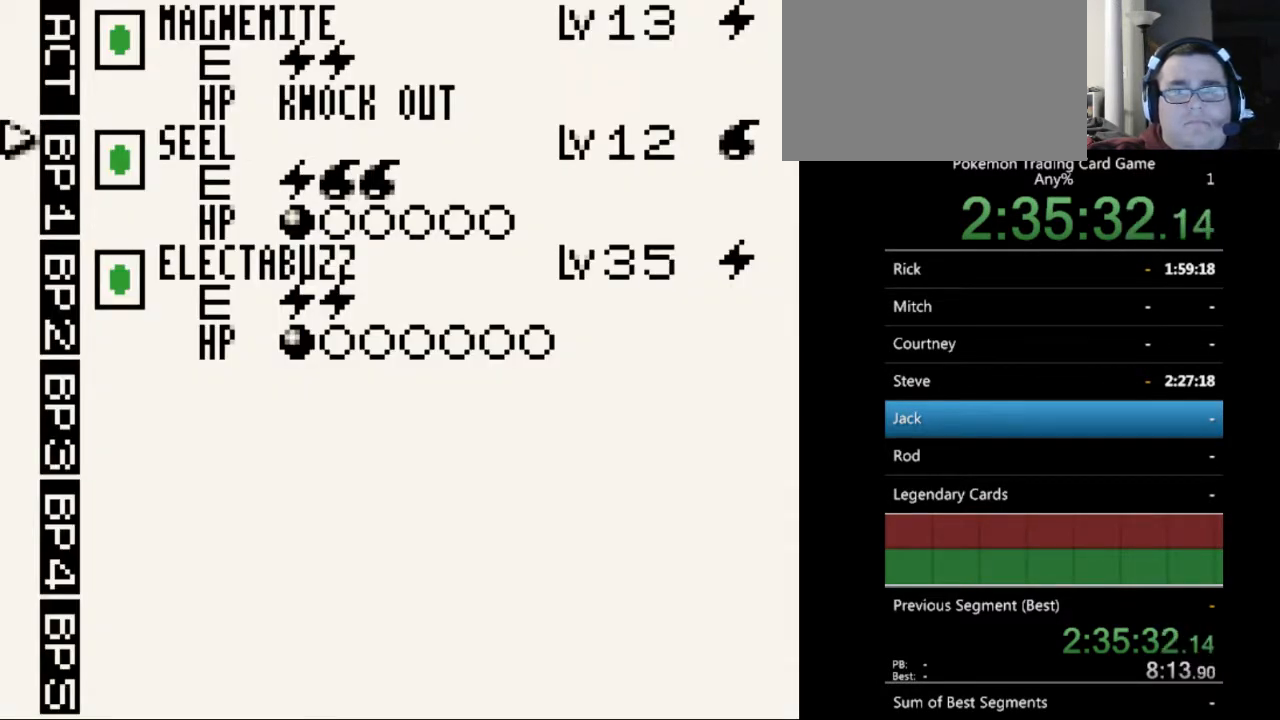
{"buttons": [], "events": []}
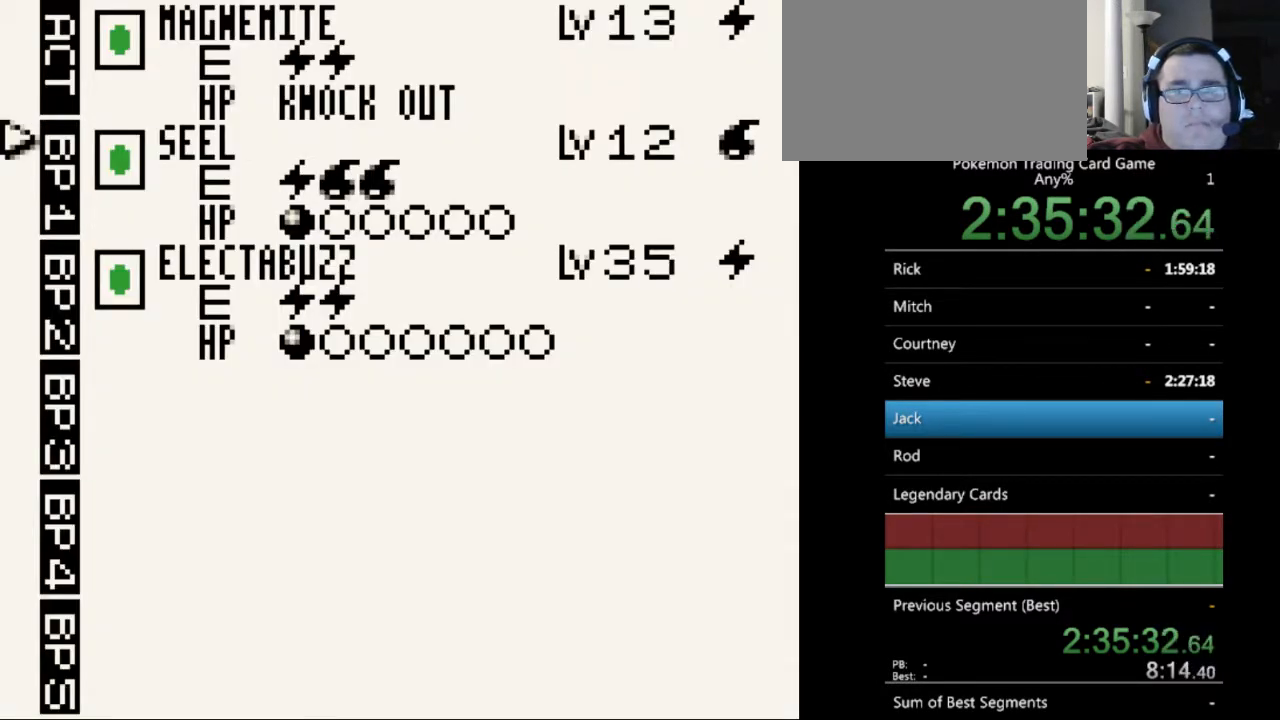
{"buttons": ["A"], "events": [[467, "A", "down"]]}
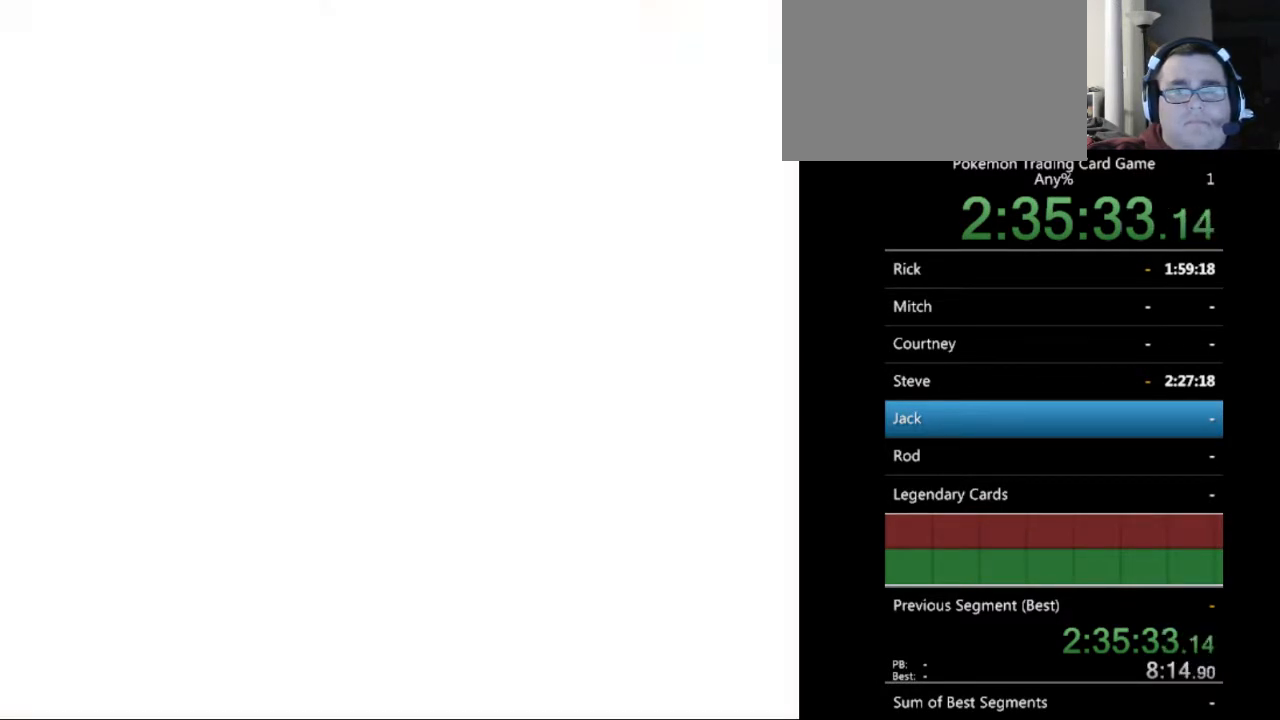
{"buttons": ["A"], "events": [[100, "A", "up"], [467, "A", "down"]]}
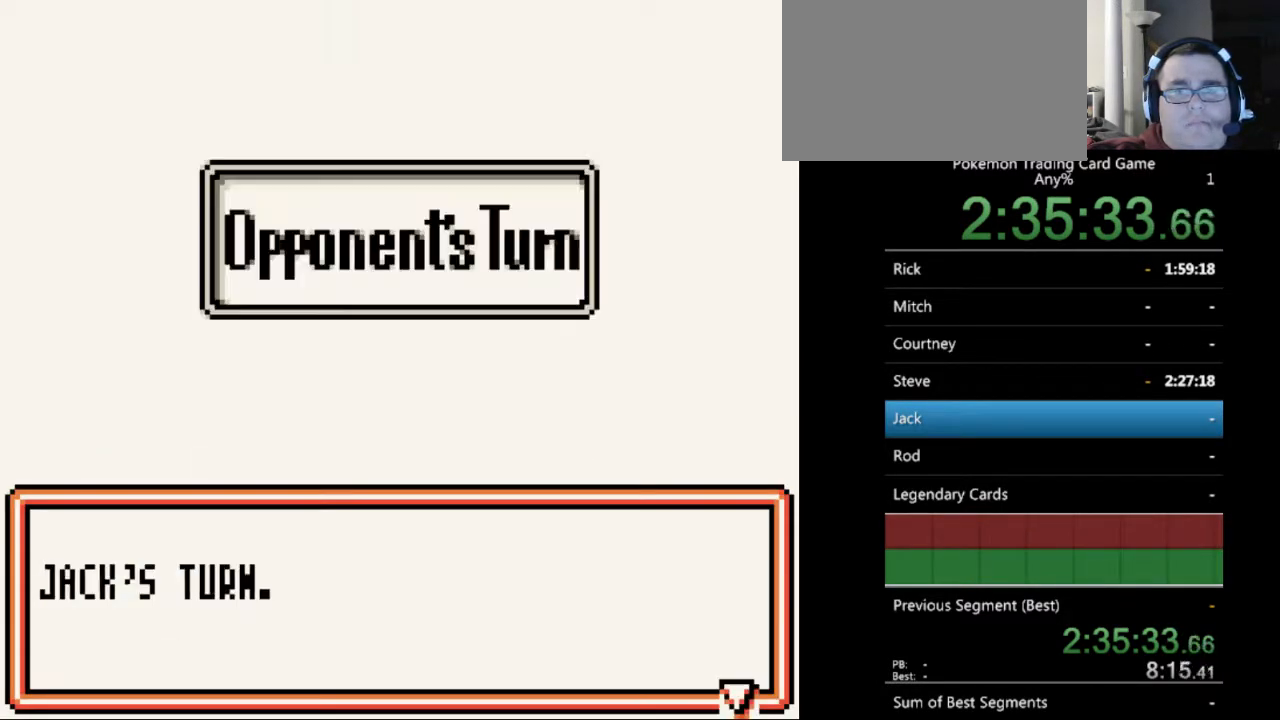
{"buttons": [], "events": [[33, "A", "up"], [333, "A", "down"], [467, "A", "up"]]}
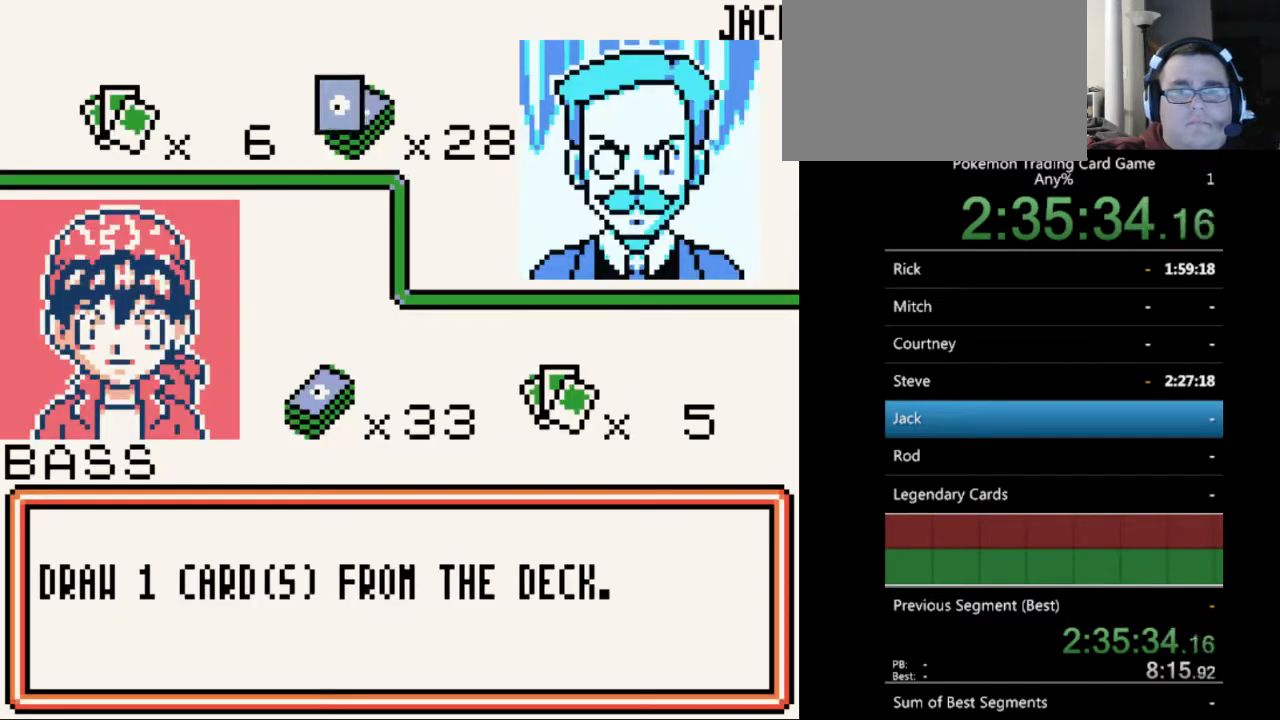
{"buttons": ["B"], "events": [[267, "B", "down"], [367, "B", "up"], [500, "B", "down"]]}
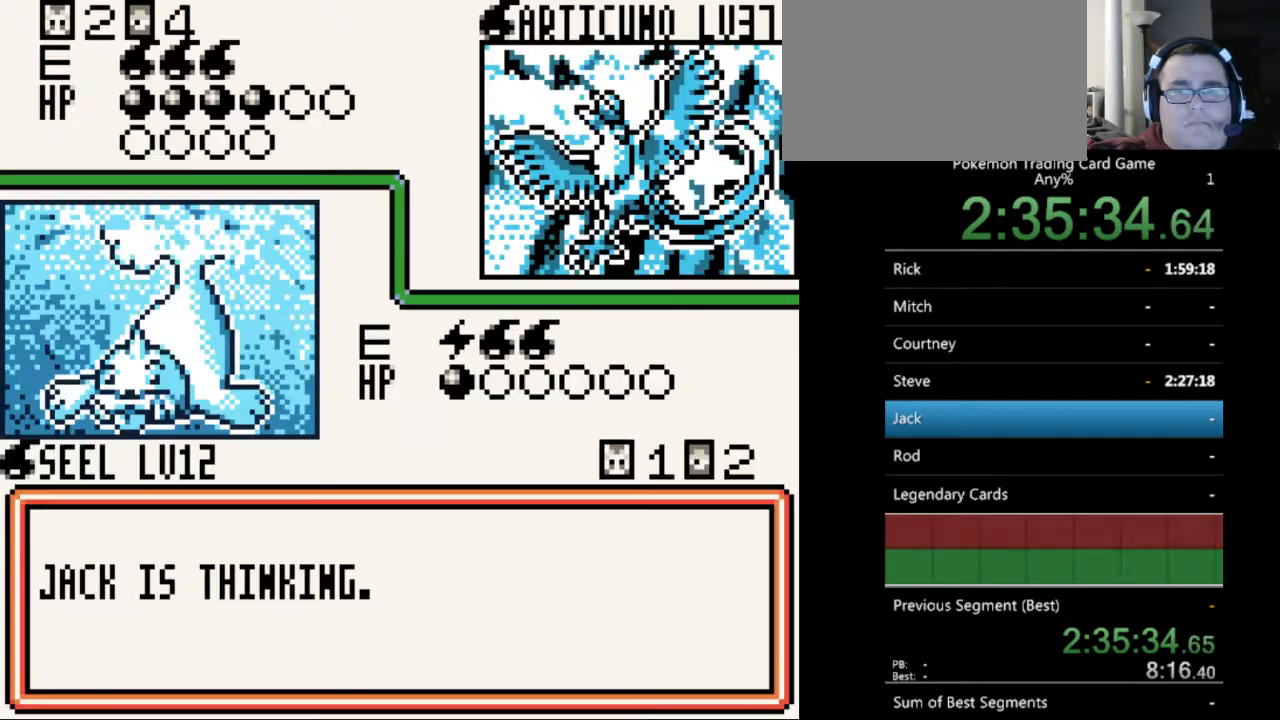
{"buttons": [], "events": [[100, "B", "up"], [333, "B", "down"], [433, "B", "up"]]}
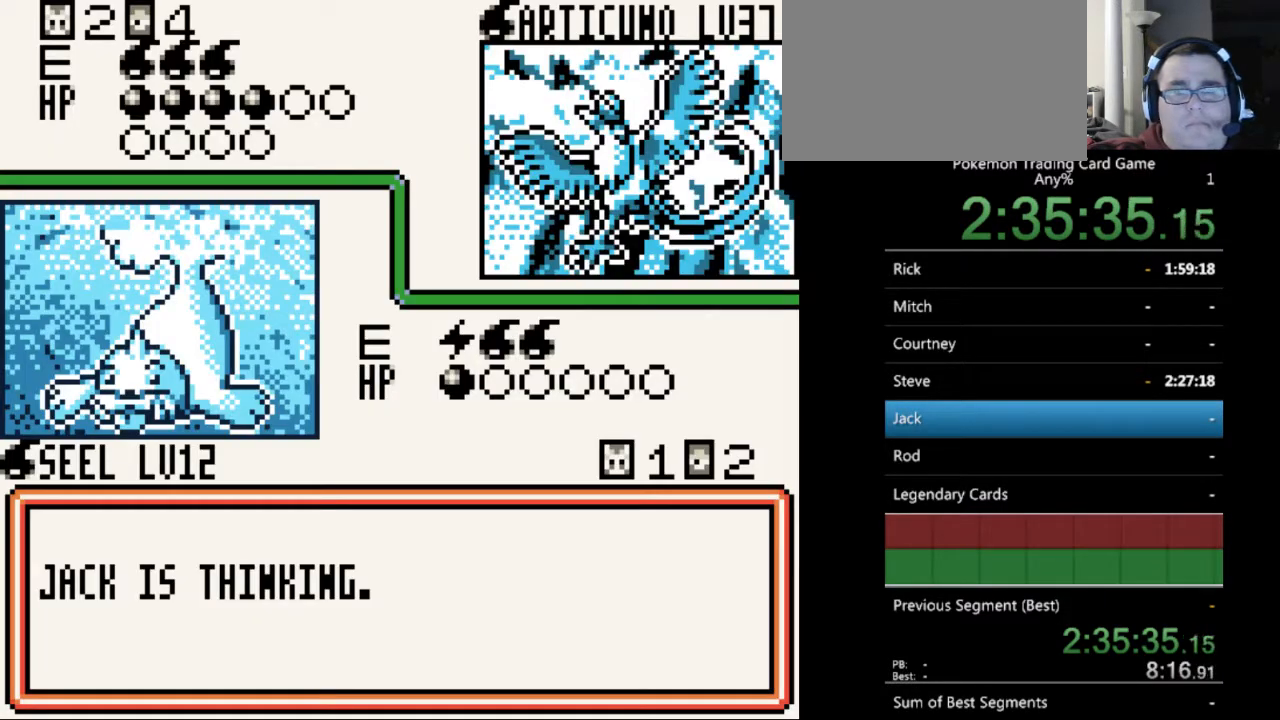
{"buttons": ["B"], "events": [[467, "B", "down"]]}
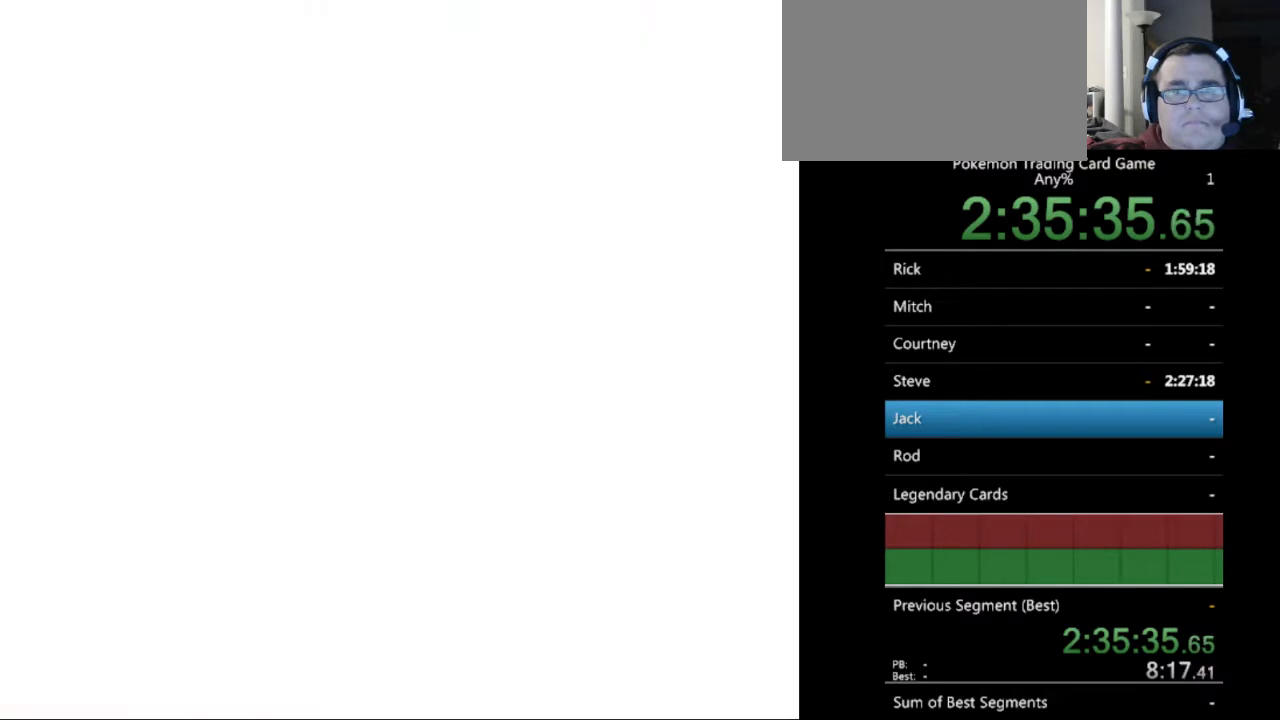
{"buttons": [], "events": [[33, "B", "up"], [367, "B", "down"], [433, "B", "up"]]}
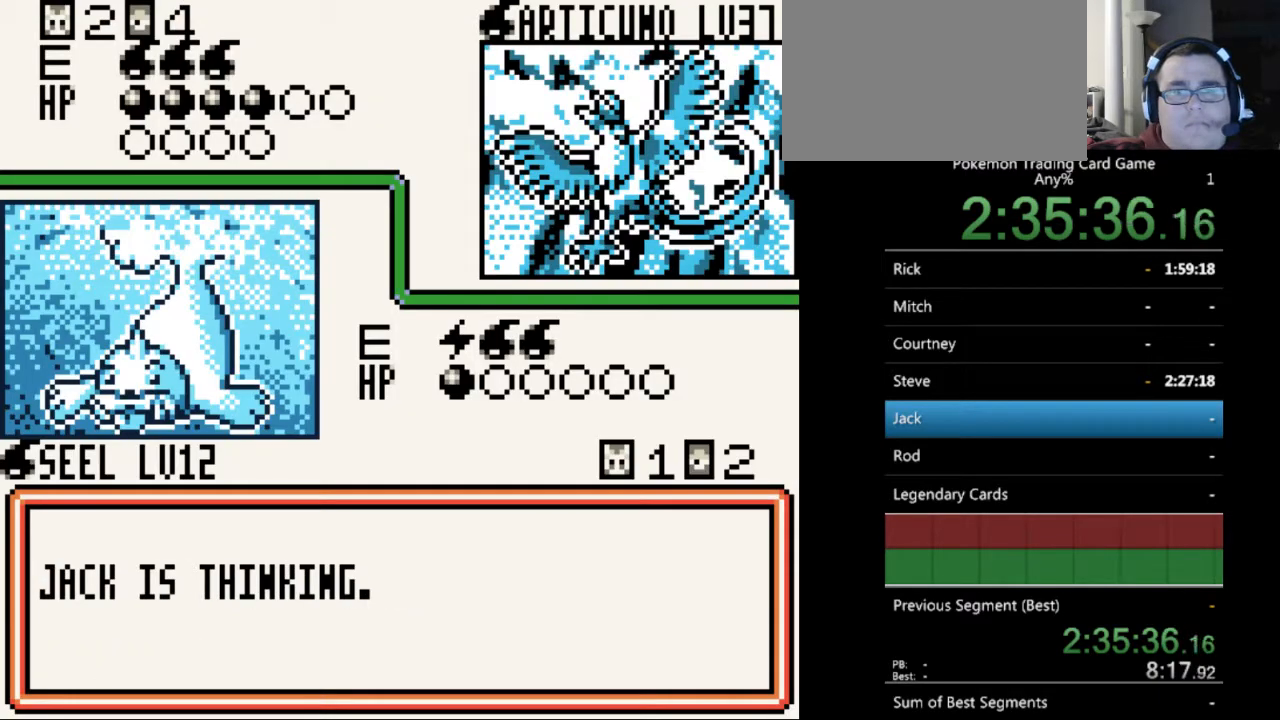
{"buttons": ["B"], "events": [[433, "B", "down"]]}
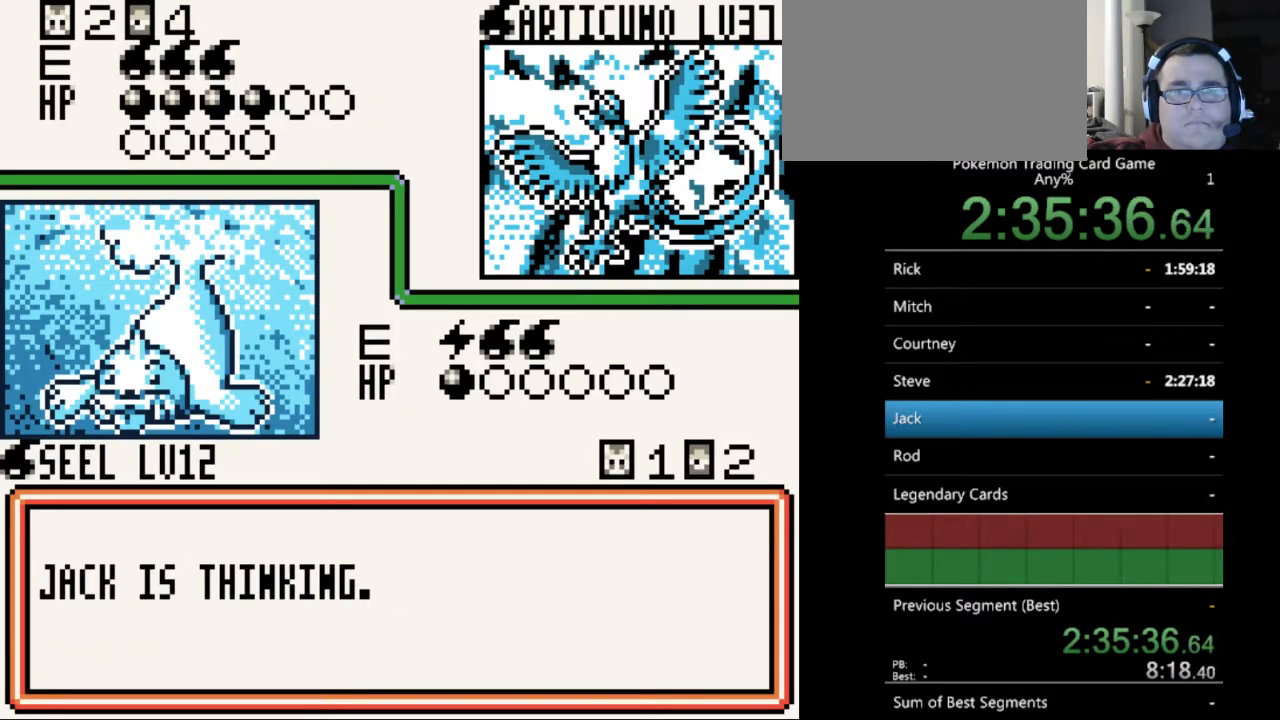
{"buttons": [], "events": [[33, "B", "up"]]}
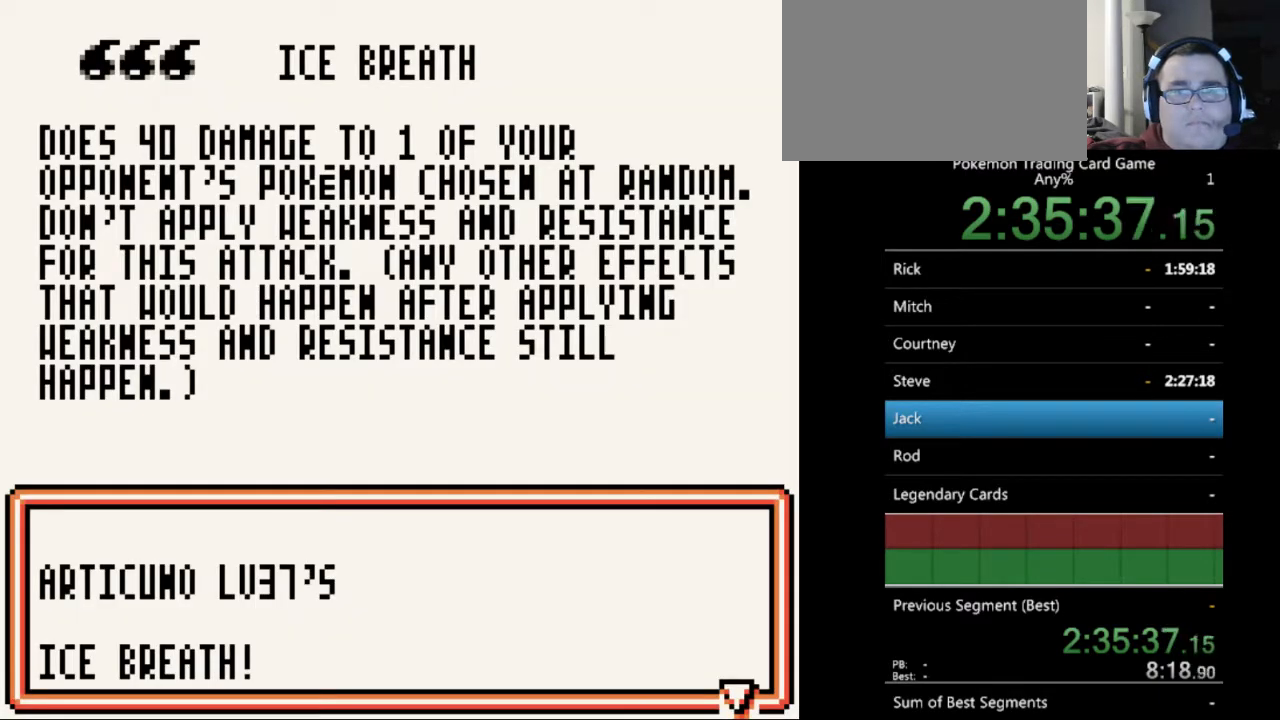
{"buttons": [], "events": []}